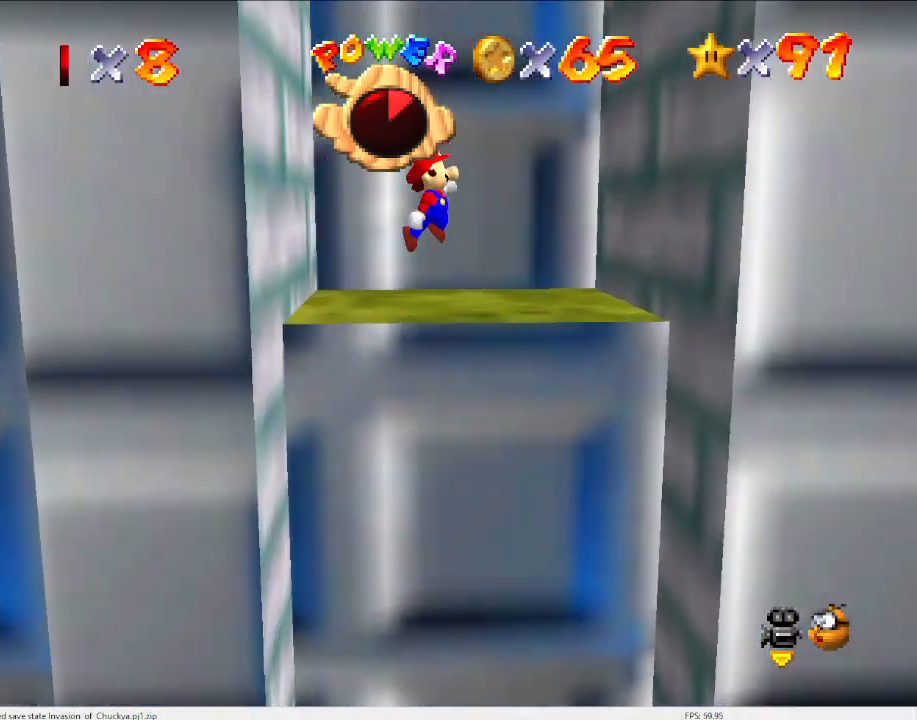
Gameplay with a controller (Nintendo layout); each line is a JSON object with the inputs held at the frame after it. "events" lists button and stick changes between this image and that frame as [ms after this image, input, new state], when the widget could be followed in between. Not read: L3 R3 START.
{"buttons": ["A"], "left_stick": "up-left", "events": [[333, "A", "up"], [467, "A", "down"], [500, "left_stick", "up-left"]]}
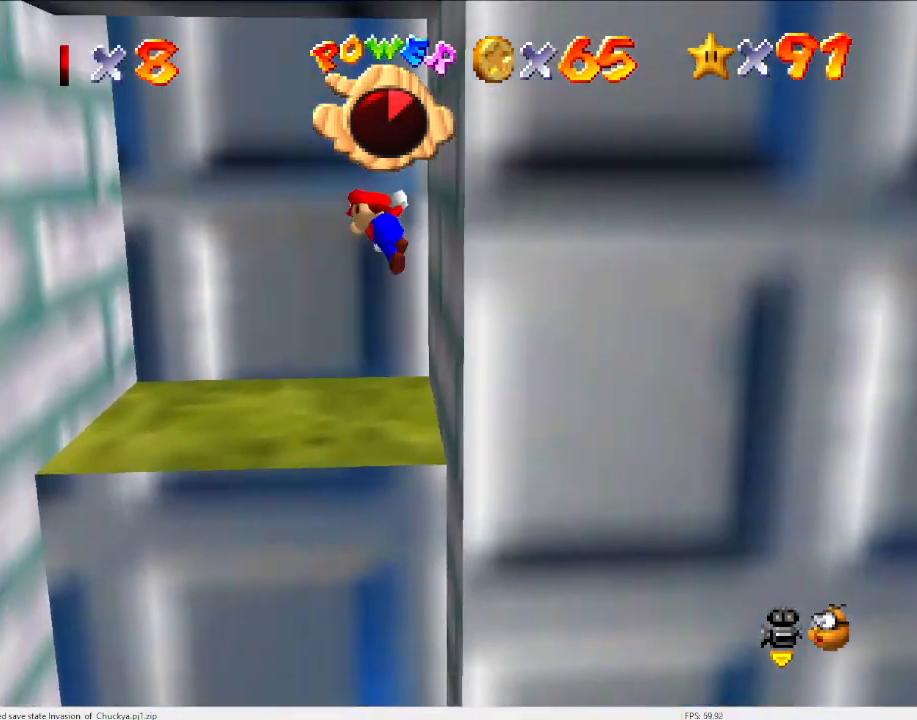
{"buttons": [], "left_stick": "up-left", "events": [[167, "A", "up"]]}
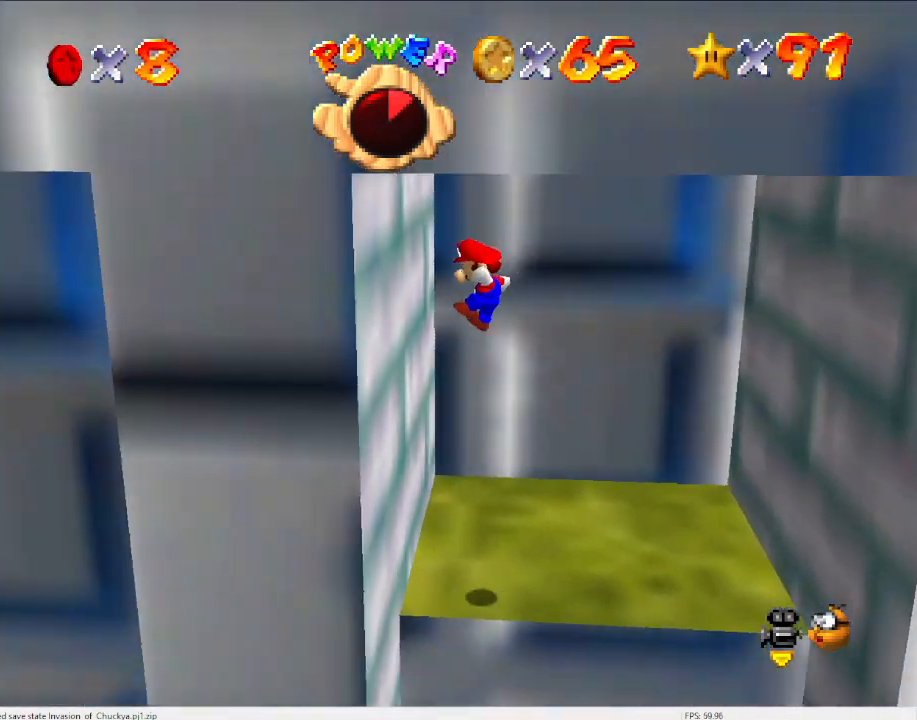
{"buttons": [], "left_stick": "up-right", "events": [[133, "left_stick", "up-right"], [200, "A", "down"], [300, "A", "up"]]}
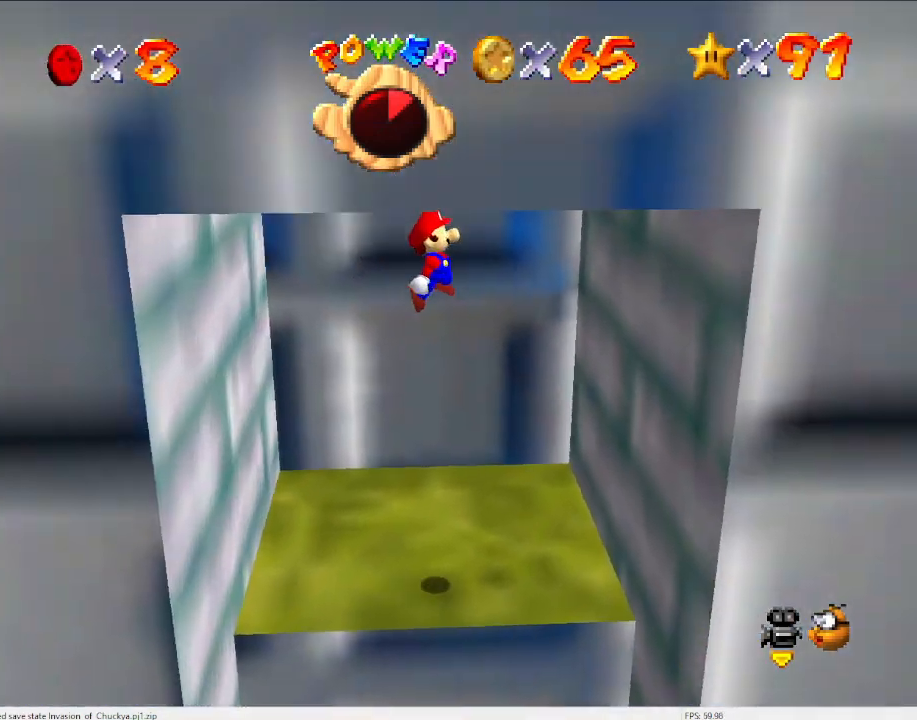
{"buttons": ["A"], "left_stick": "up-left", "events": [[400, "A", "down"], [400, "left_stick", "up-left"]]}
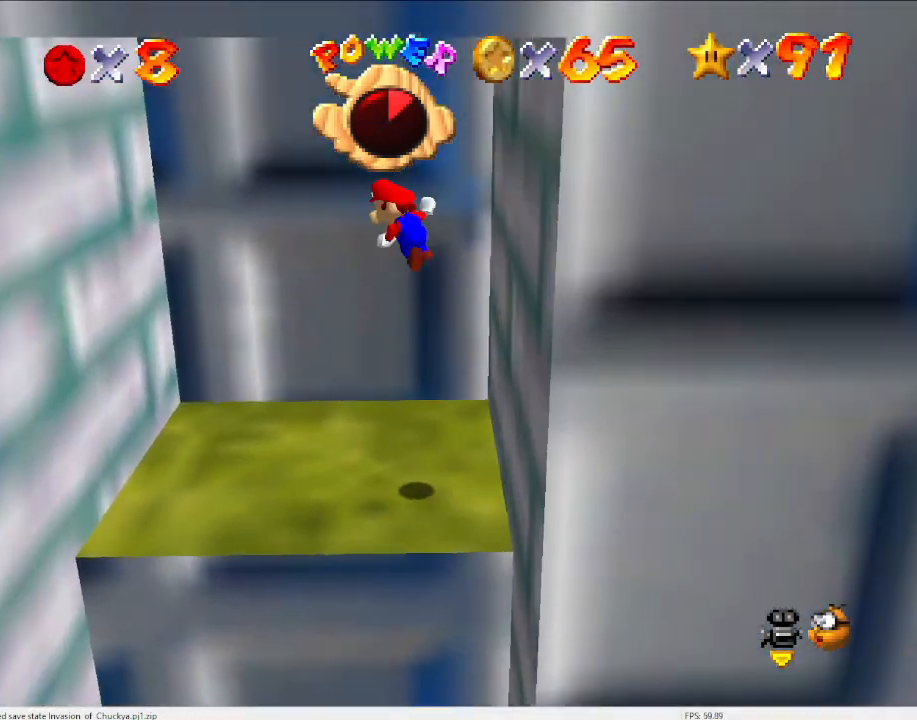
{"buttons": [], "left_stick": "up-left", "events": [[100, "A", "up"]]}
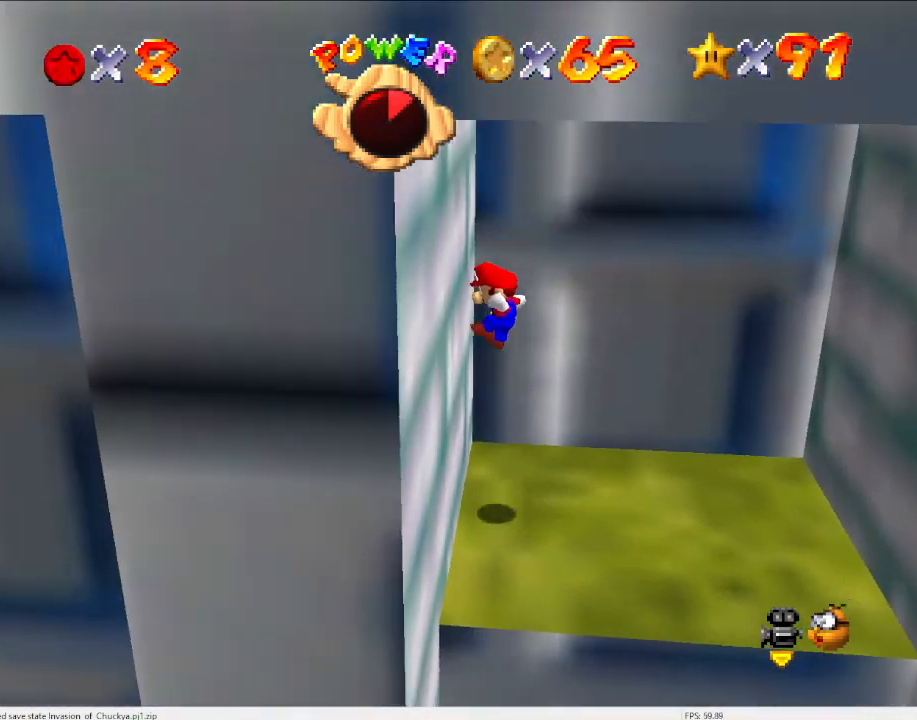
{"buttons": ["C_LEFT"], "left_stick": "up-right", "events": [[100, "A", "down"], [100, "left_stick", "up-right"], [267, "A", "up"], [433, "C_LEFT", "down"]]}
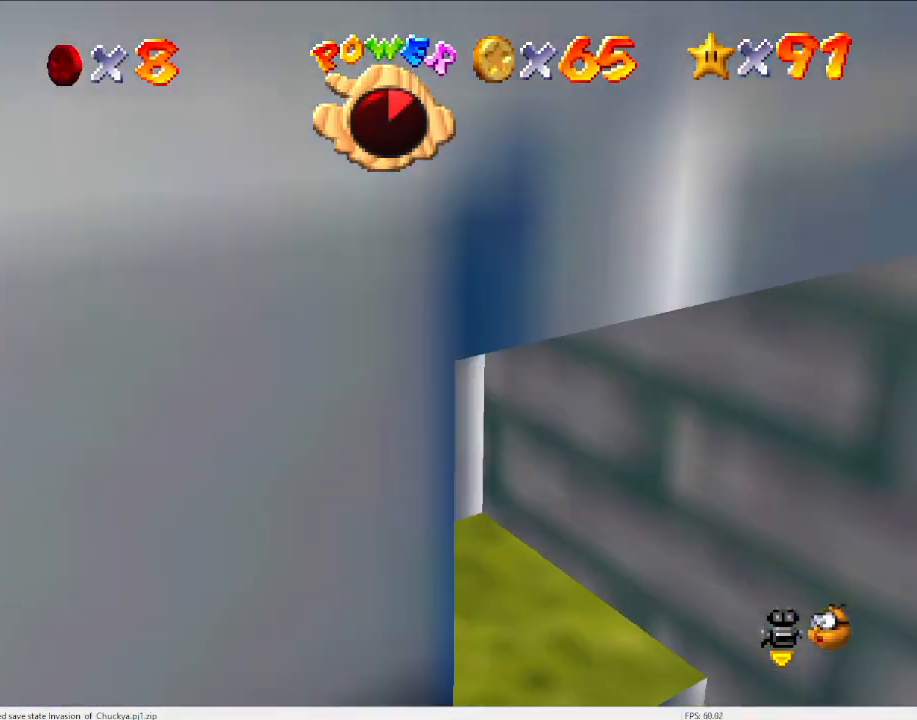
{"buttons": [], "left_stick": "down-left", "events": [[133, "C_LEFT", "up"], [300, "left_stick", "down-left"], [333, "A", "down"], [500, "A", "up"]]}
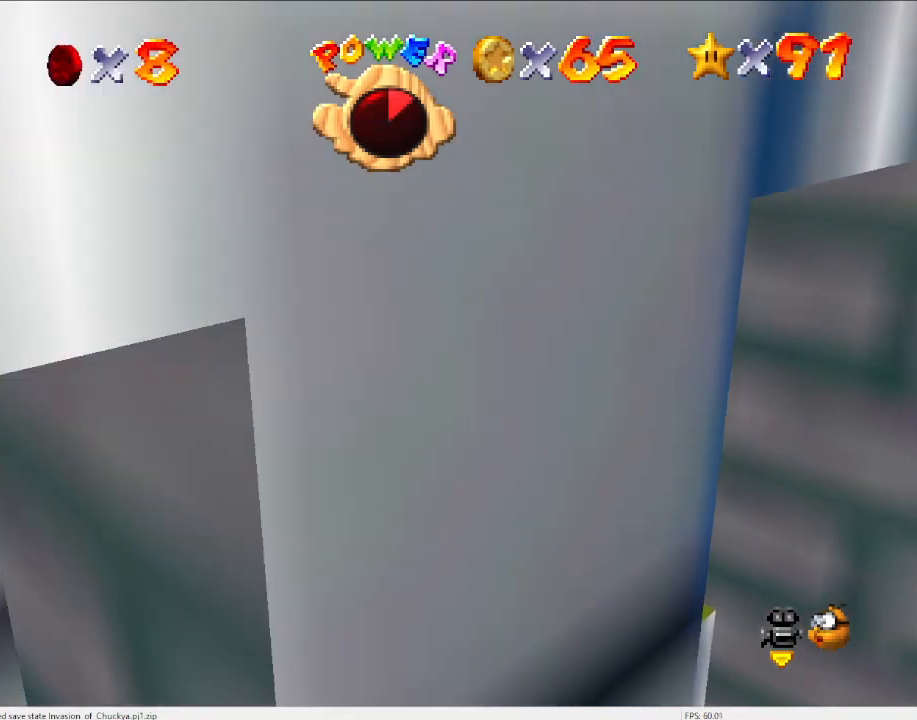
{"buttons": [], "left_stick": "down", "events": [[167, "C_LEFT", "down"], [233, "left_stick", "down"], [300, "C_LEFT", "up"]]}
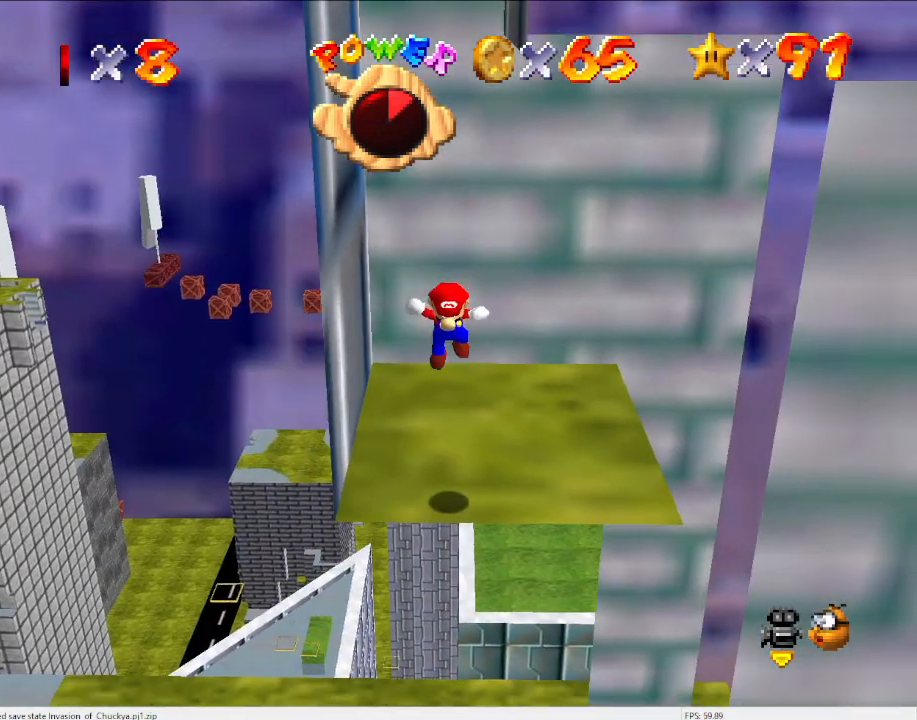
{"buttons": [], "left_stick": "up-left", "events": [[33, "A", "down"], [67, "left_stick", "up-left"], [200, "A", "up"], [367, "C_LEFT", "down"], [500, "C_LEFT", "up"]]}
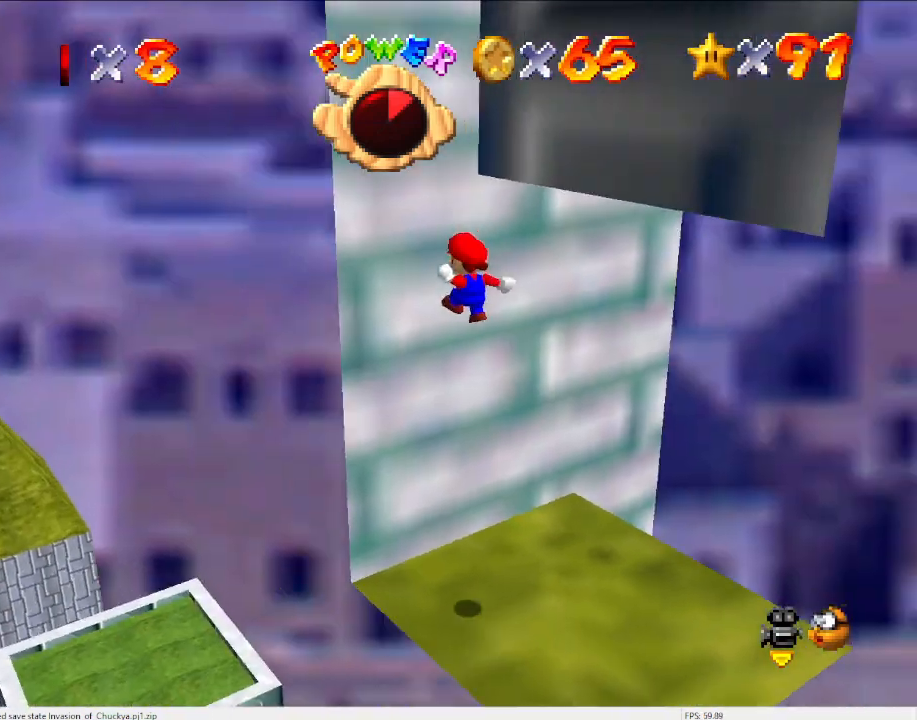
{"buttons": ["A"], "left_stick": "down-right", "events": [[100, "left_stick", "center"], [200, "A", "down"], [200, "left_stick", "down-right"]]}
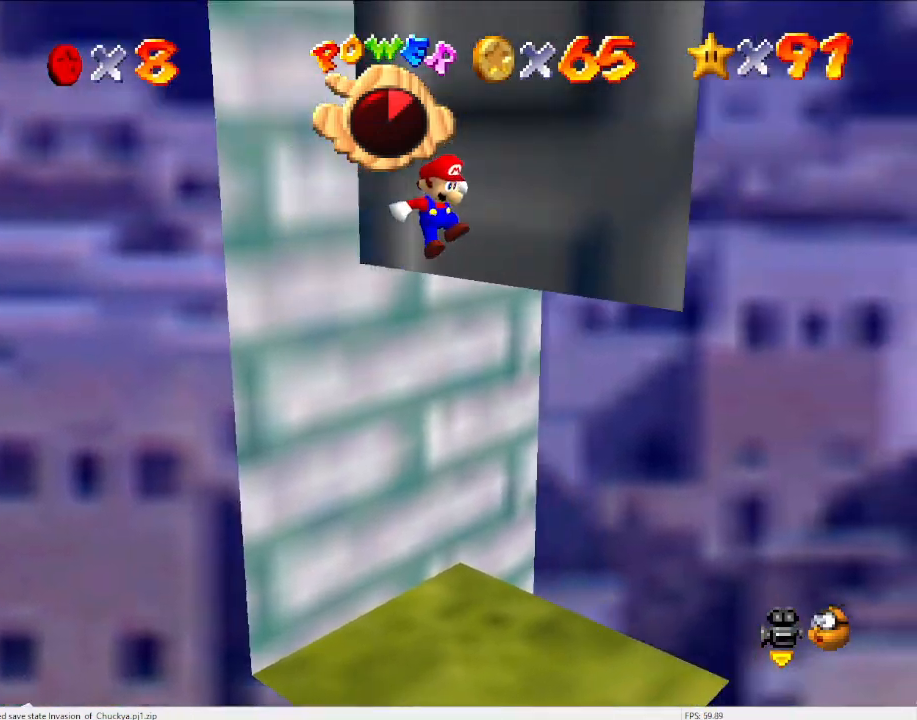
{"buttons": ["A"], "left_stick": "up-left", "events": [[200, "A", "up"], [300, "left_stick", "center"], [367, "A", "down"], [367, "left_stick", "up-left"]]}
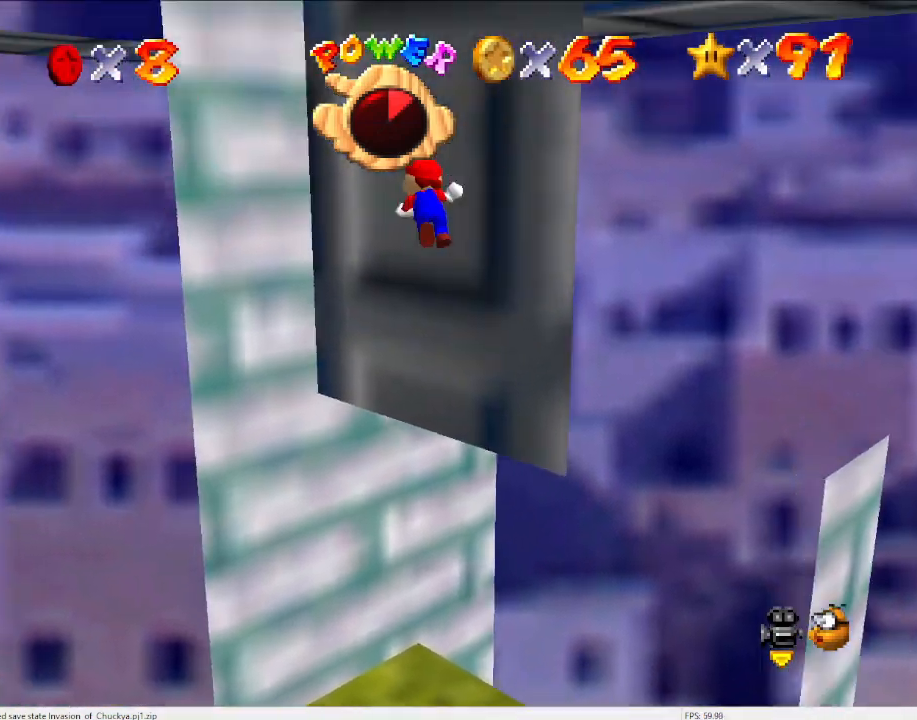
{"buttons": [], "left_stick": "center", "events": [[400, "A", "up"], [500, "left_stick", "center"]]}
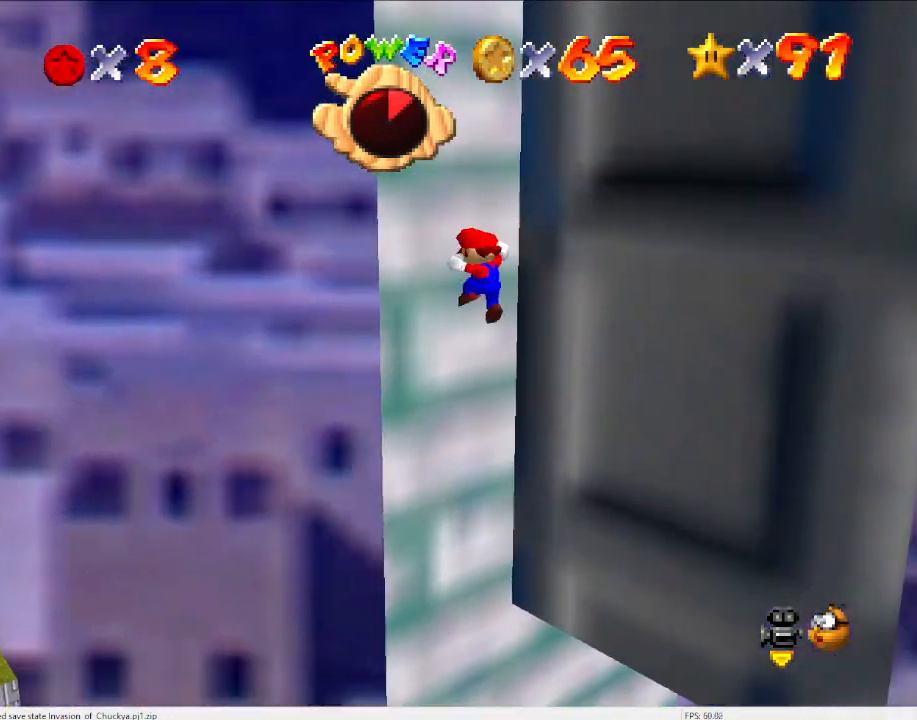
{"buttons": [], "left_stick": "down-right", "events": [[67, "A", "down"], [67, "left_stick", "down-right"], [300, "A", "up"]]}
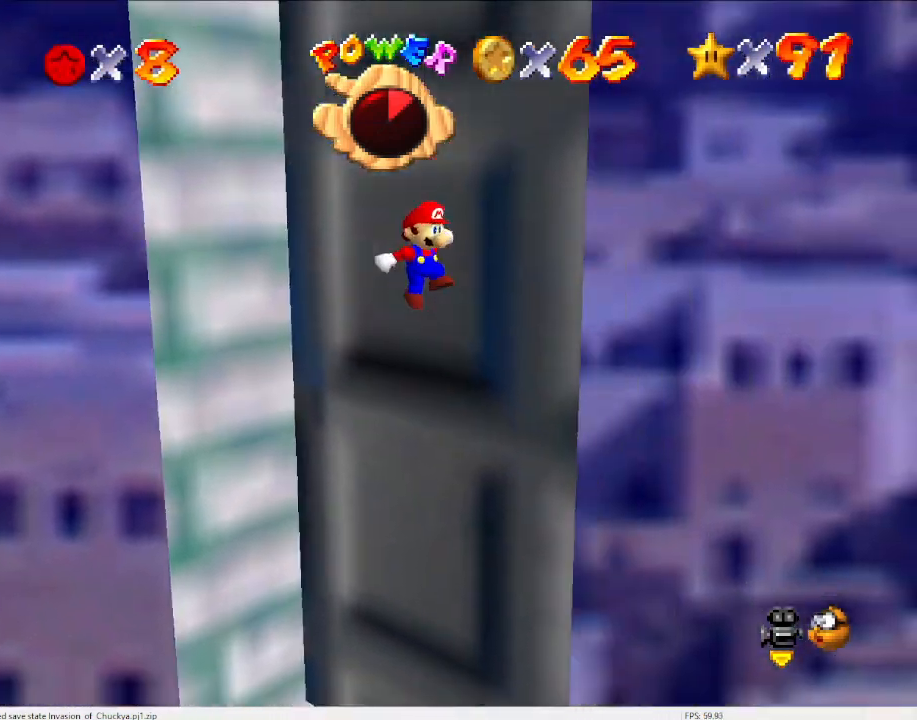
{"buttons": ["A"], "left_stick": "up-left", "events": [[133, "left_stick", "center"], [233, "A", "down"], [233, "left_stick", "up-left"]]}
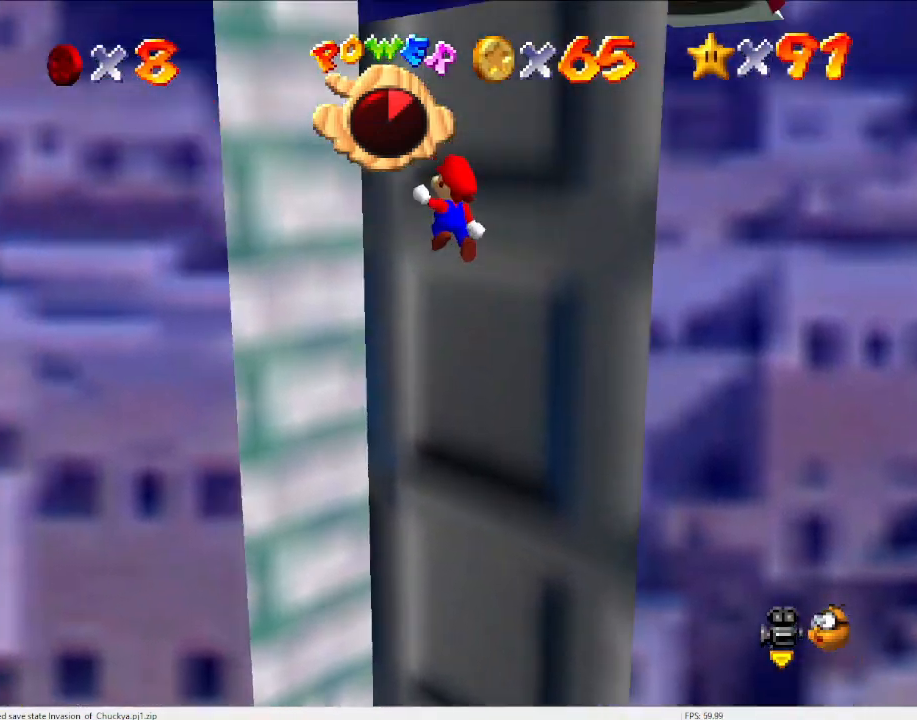
{"buttons": ["A"], "left_stick": "down-right", "events": [[33, "A", "up"], [400, "left_stick", "center"], [467, "left_stick", "down-right"], [500, "A", "down"]]}
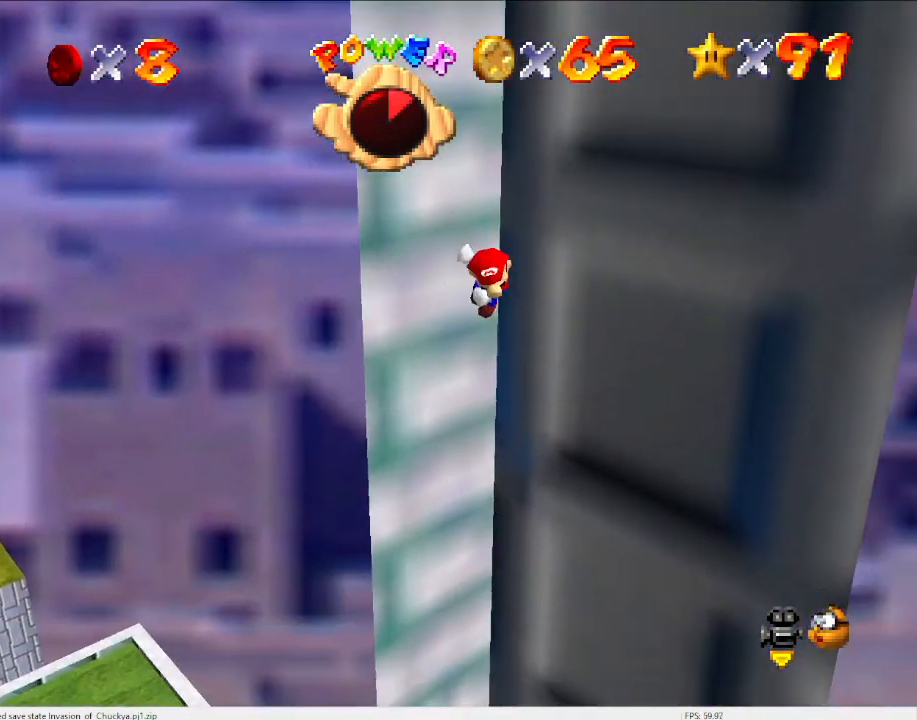
{"buttons": [], "left_stick": "down-right", "events": [[167, "A", "up"]]}
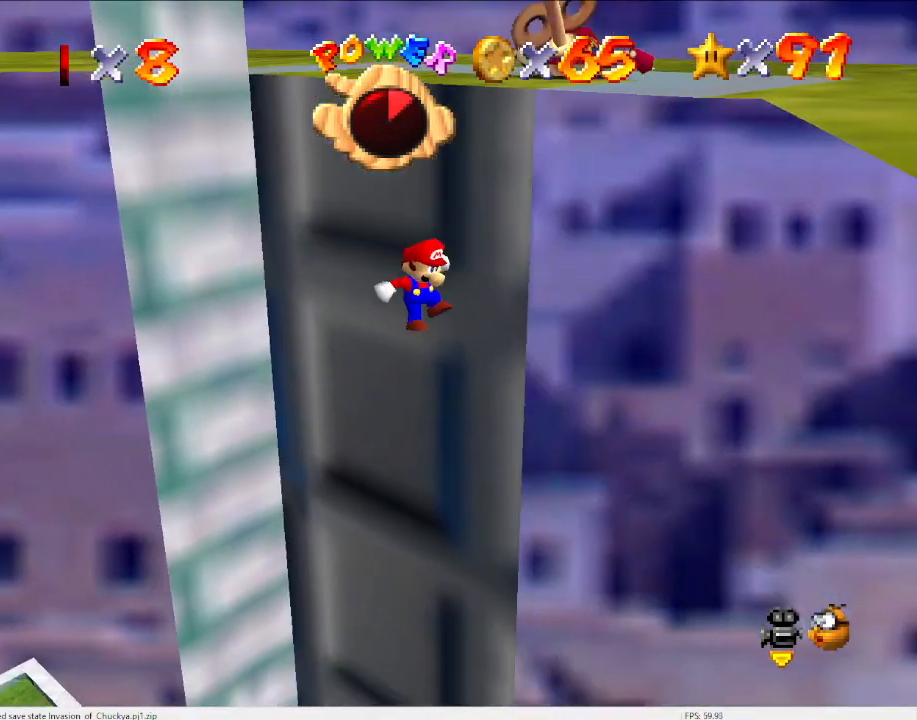
{"buttons": [], "left_stick": "up-left", "events": [[167, "A", "down"], [200, "left_stick", "up-left"], [367, "A", "up"]]}
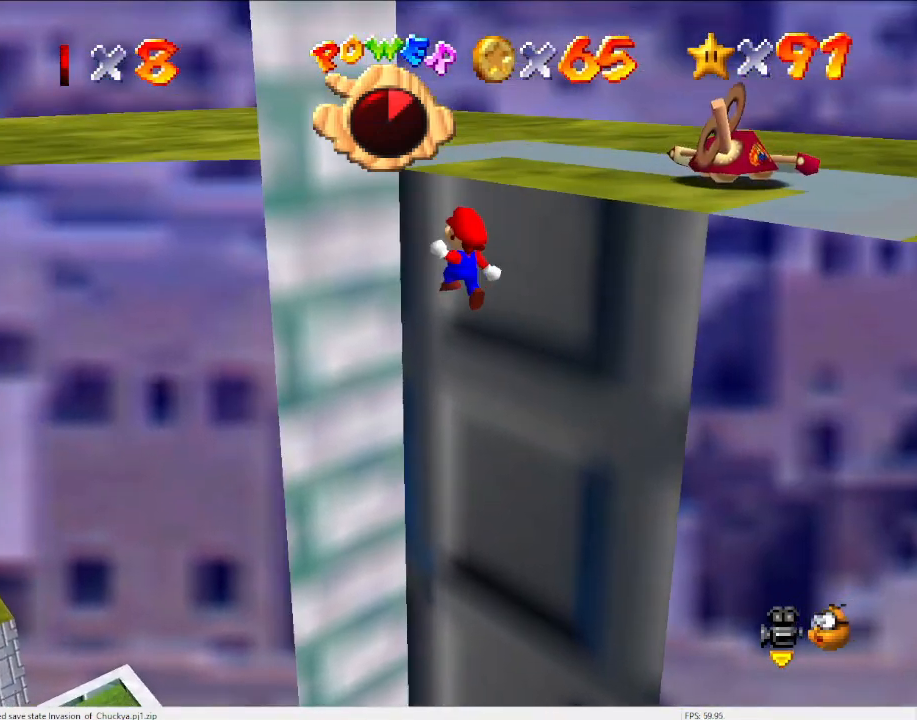
{"buttons": ["A"], "left_stick": "up-left", "events": [[367, "A", "down"]]}
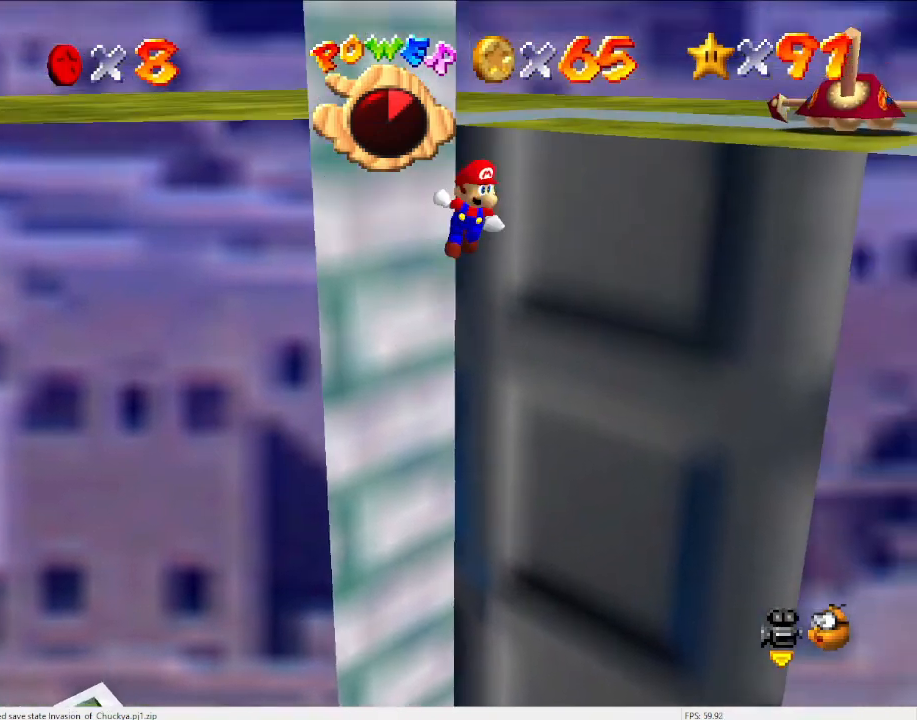
{"buttons": ["A"], "left_stick": "up", "events": [[333, "left_stick", "up"]]}
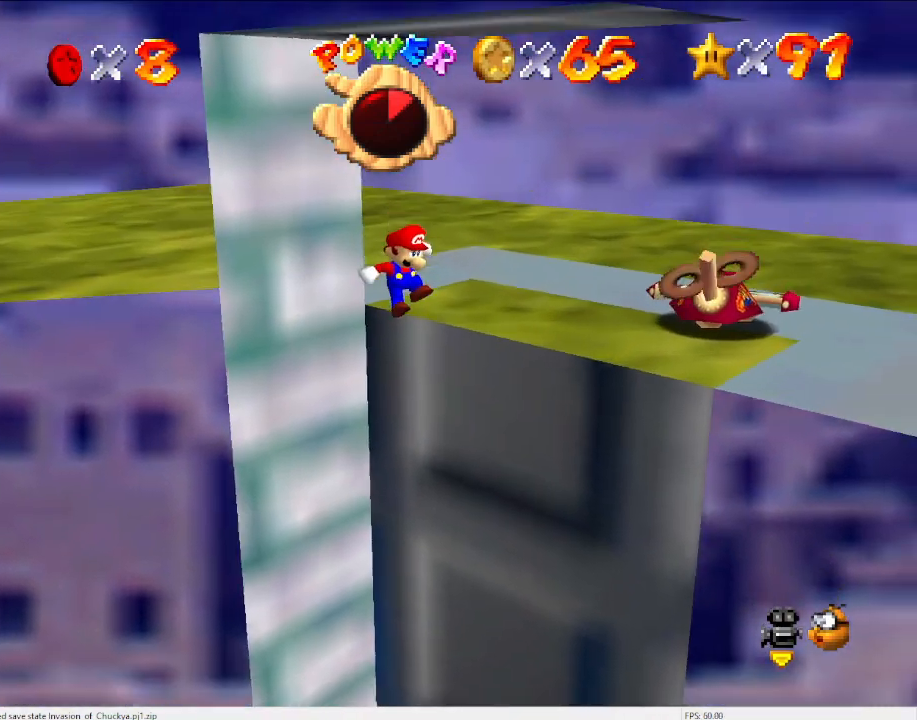
{"buttons": [], "left_stick": "up", "events": [[267, "A", "up"]]}
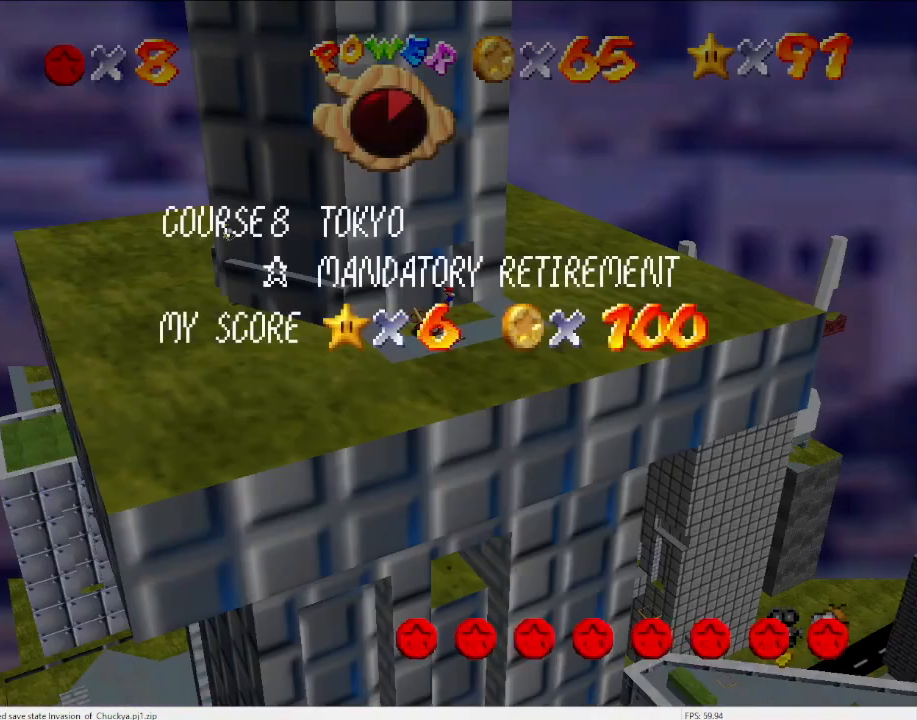
{"buttons": [], "left_stick": "up-right", "events": [[67, "left_stick", "up-right"]]}
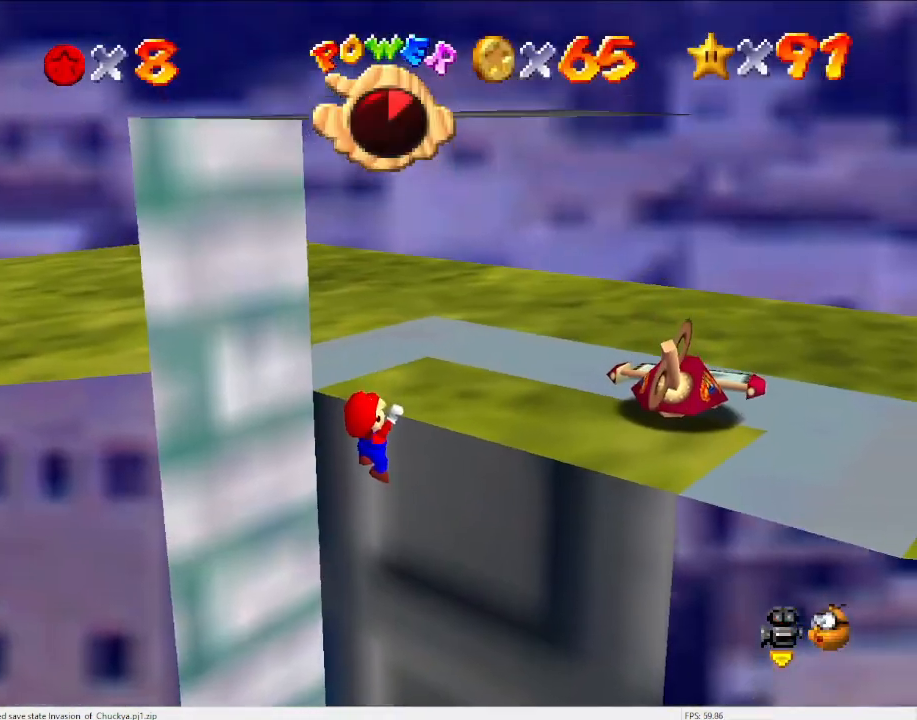
{"buttons": [], "left_stick": "center", "events": [[300, "left_stick", "center"]]}
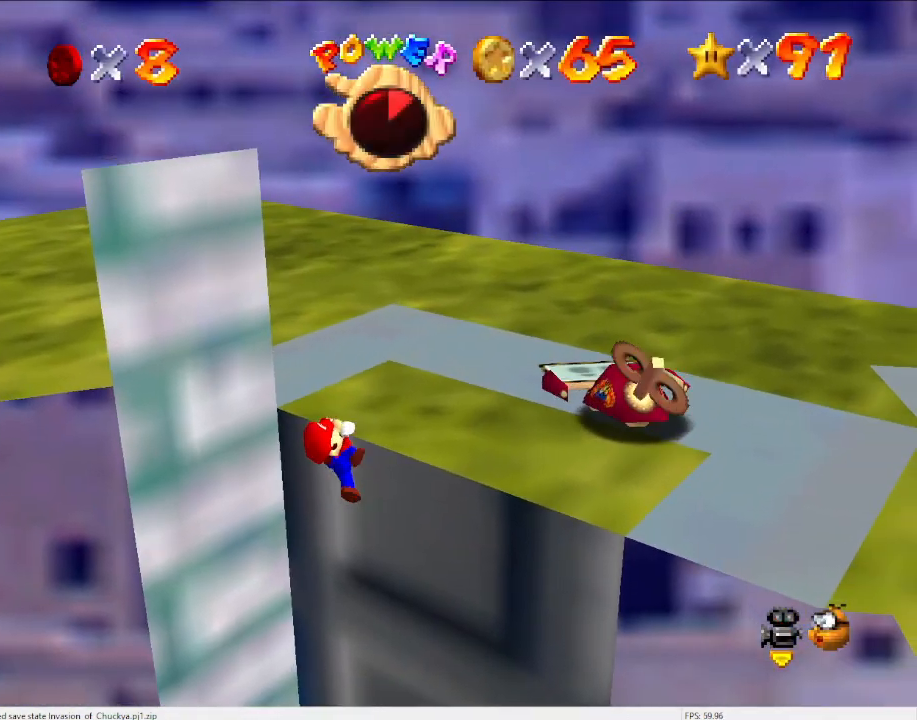
{"buttons": [], "left_stick": "center", "events": []}
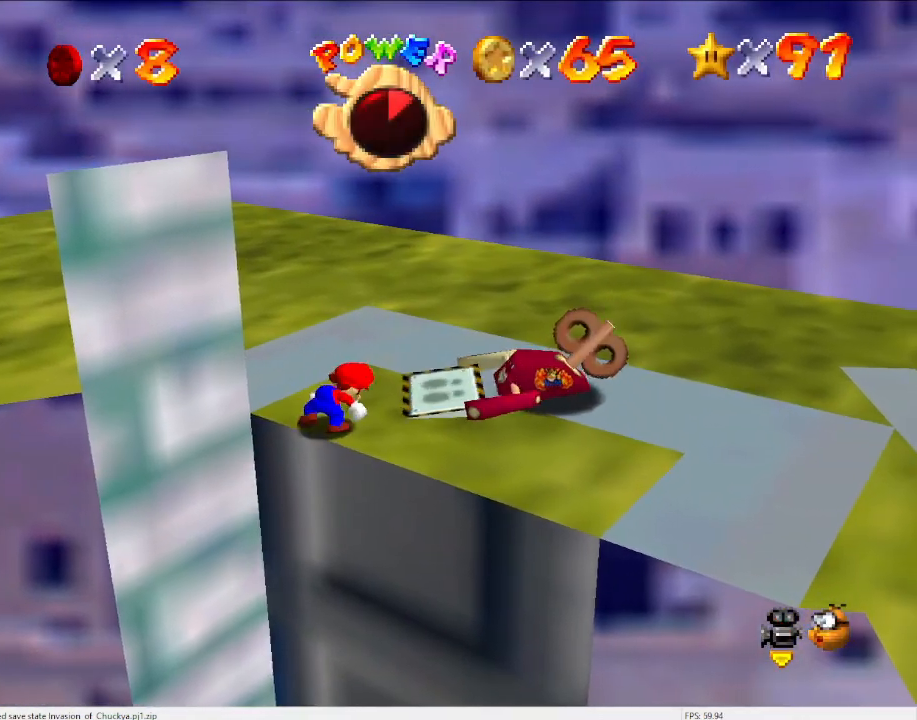
{"buttons": ["A"], "left_stick": "up-left", "events": [[200, "A", "down"], [233, "left_stick", "up-left"]]}
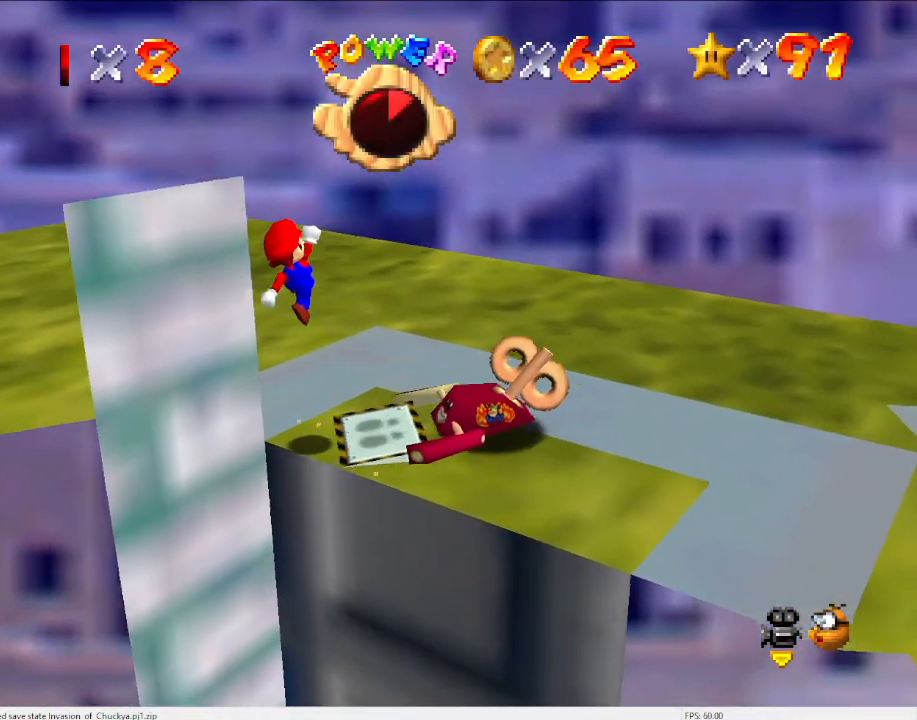
{"buttons": [], "left_stick": "left", "events": [[200, "B", "down"], [300, "B", "up"], [333, "A", "up"], [467, "left_stick", "left"]]}
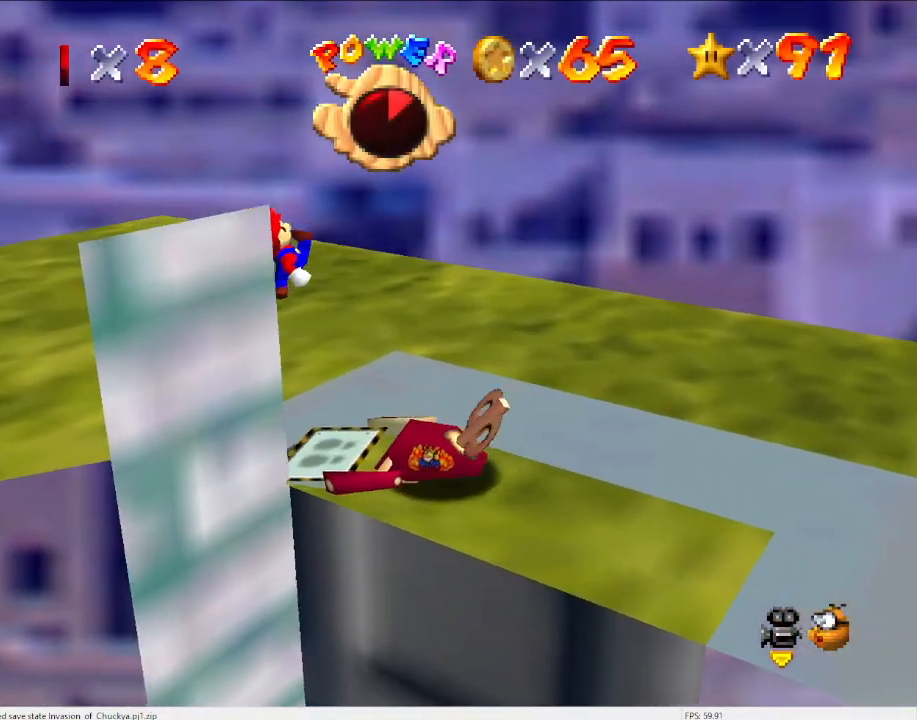
{"buttons": ["A"], "left_stick": "left", "events": [[33, "C_LEFT", "down"], [167, "C_LEFT", "up"], [333, "A", "down"]]}
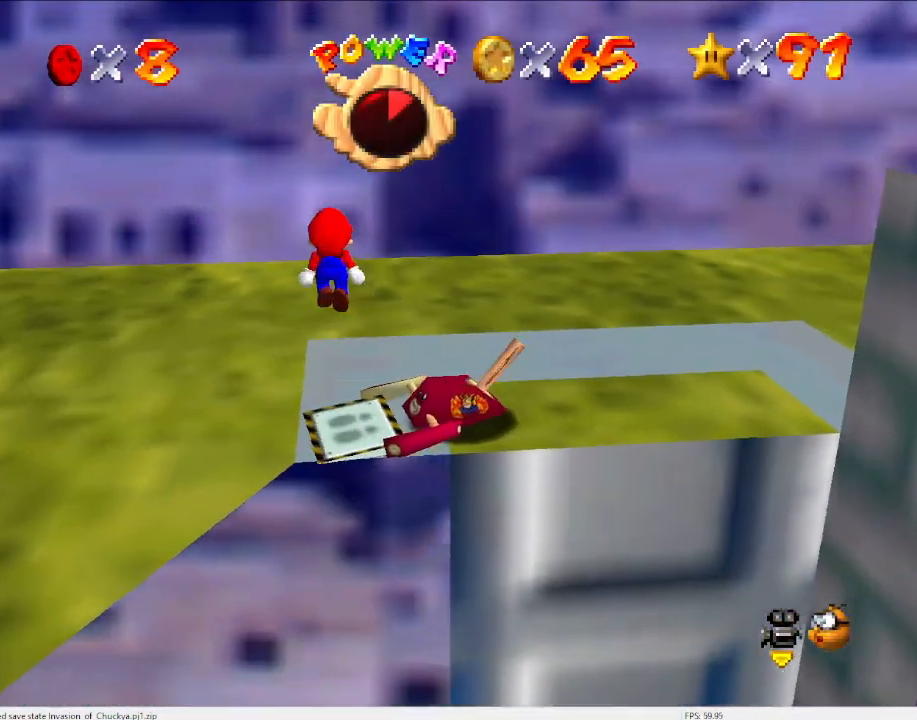
{"buttons": ["A", "B"], "left_stick": "up-right", "events": [[100, "left_stick", "up"], [333, "left_stick", "up-right"], [400, "B", "down"]]}
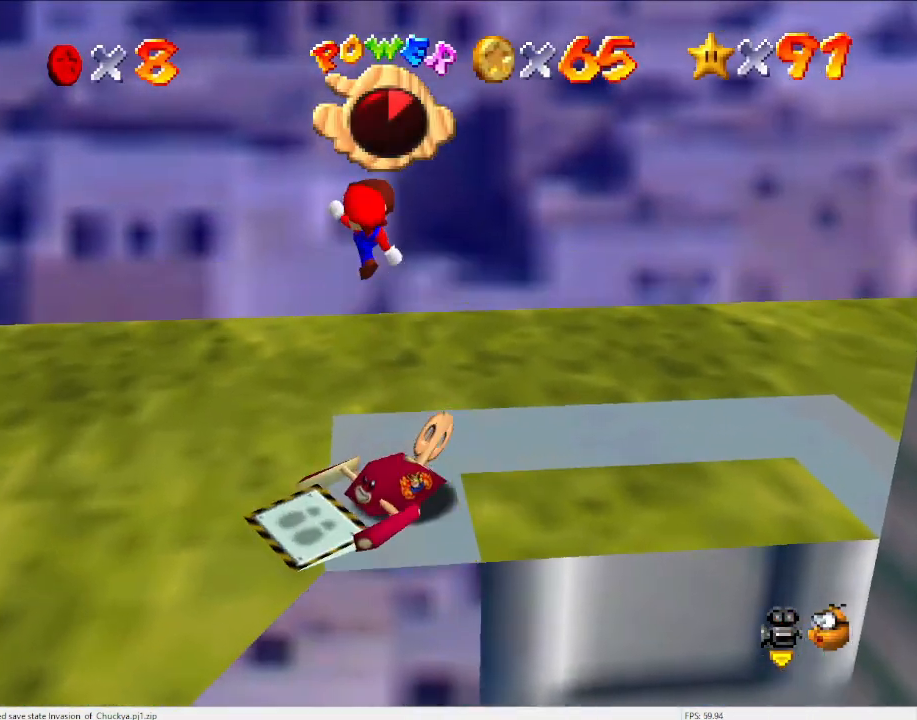
{"buttons": [], "left_stick": "center", "events": [[67, "A", "up"], [67, "B", "up"], [267, "left_stick", "down-right"], [300, "C_LEFT", "down"], [400, "left_stick", "center"], [433, "C_LEFT", "up"]]}
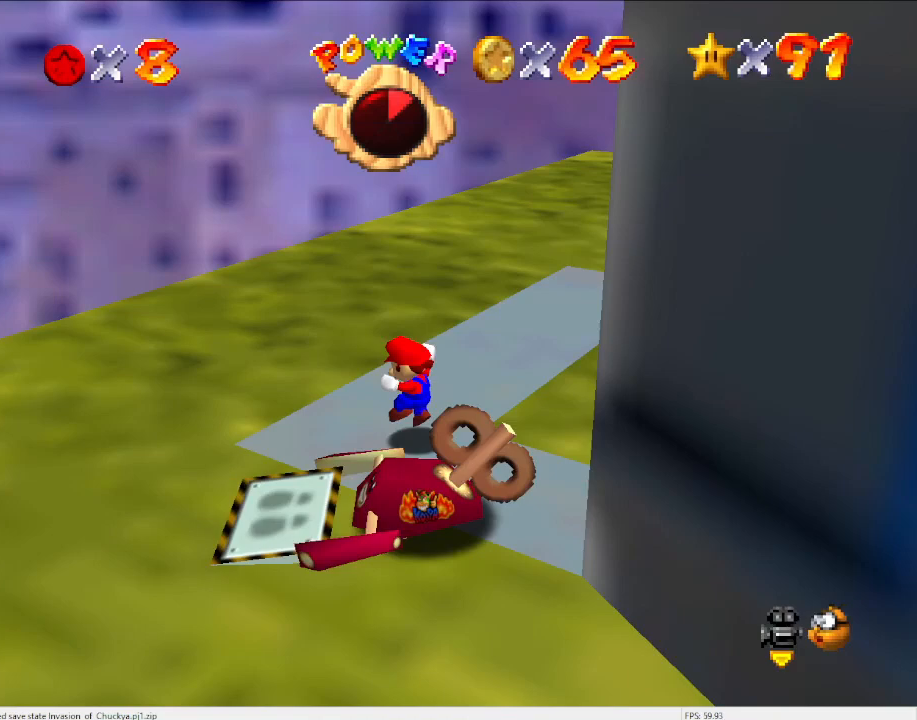
{"buttons": [], "left_stick": "up", "events": [[33, "C_LEFT", "down"], [67, "left_stick", "up"], [100, "C_LEFT", "up"]]}
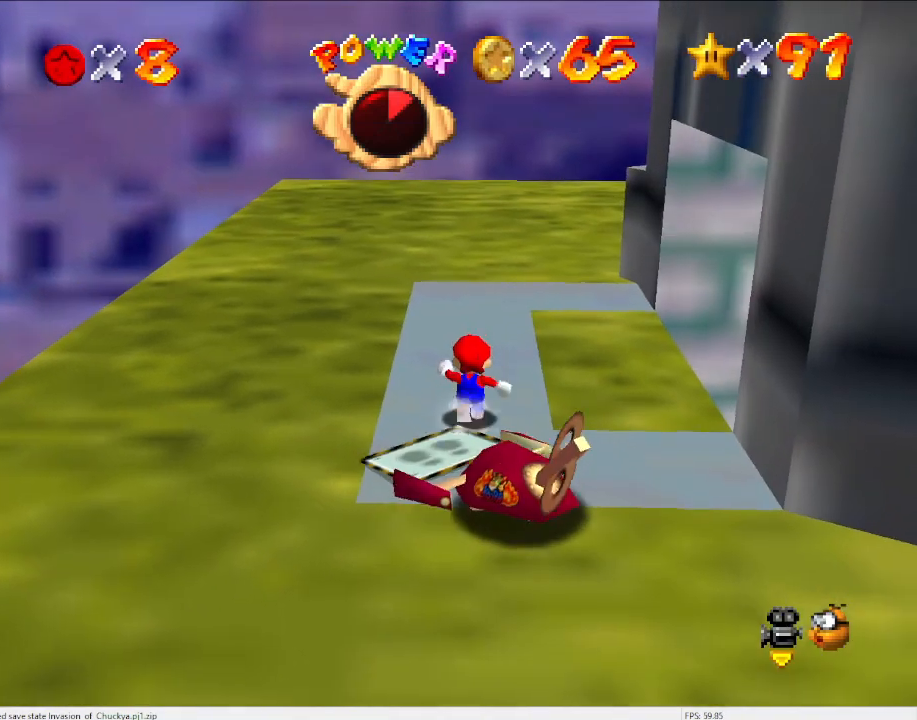
{"buttons": [], "left_stick": "up-left", "events": [[100, "A", "down"], [200, "A", "up"], [233, "left_stick", "up-left"], [367, "C_LEFT", "down"], [500, "C_LEFT", "up"]]}